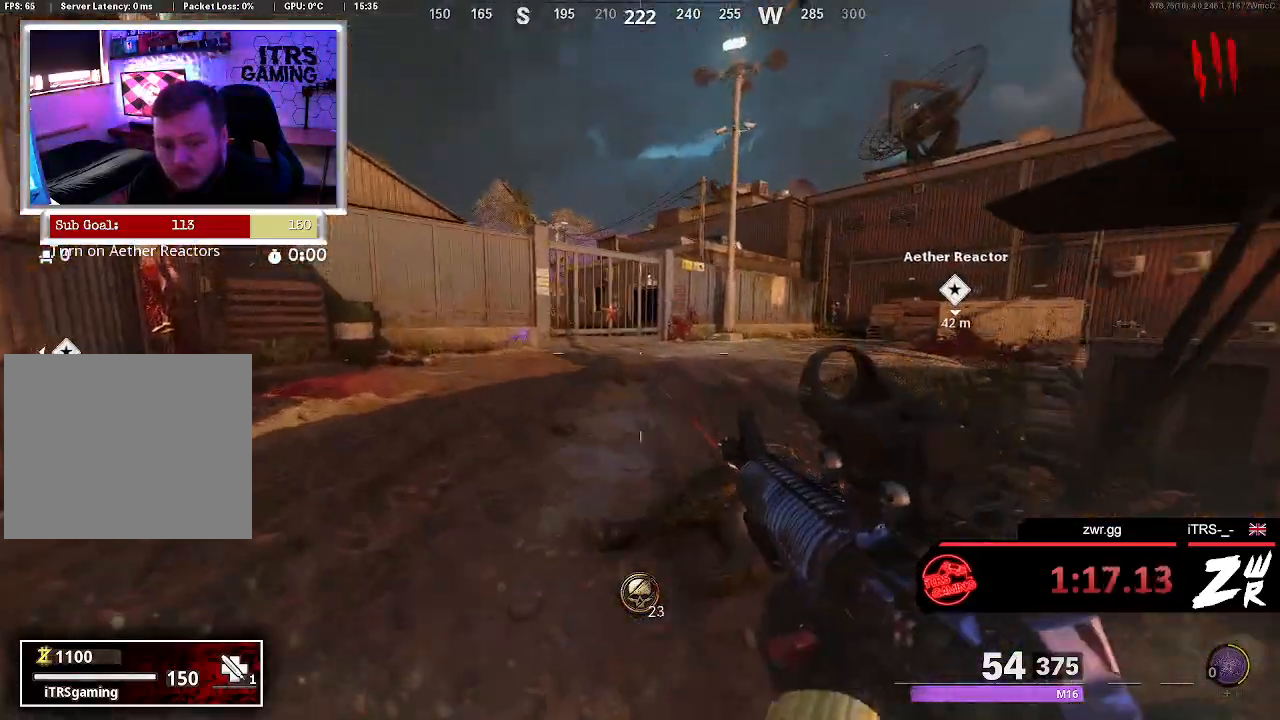
Gameplay with a controller (PlayStation layout); each line is a JSON object with the inputs held at the frame after it. "events" lists button and stick changes between this image and that frame as [ms after this image, input, new state], when the widget could be followed in between.
{"buttons": [], "left_stick": "up", "right_stick": "center", "events": [[200, "L3", "down"], [200, "right_stick", "center"], [400, "L3", "up"]]}
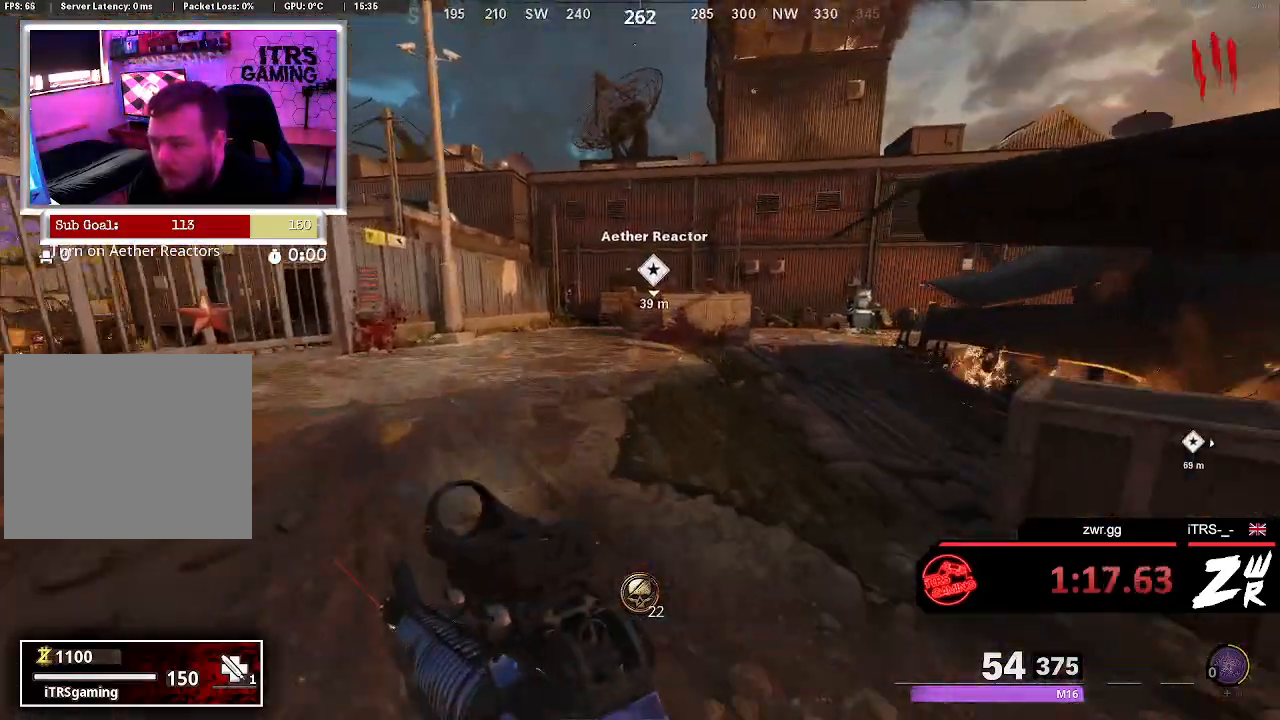
{"buttons": [], "left_stick": "up", "right_stick": "center", "events": [[233, "right_stick", "right"], [367, "right_stick", "center"]]}
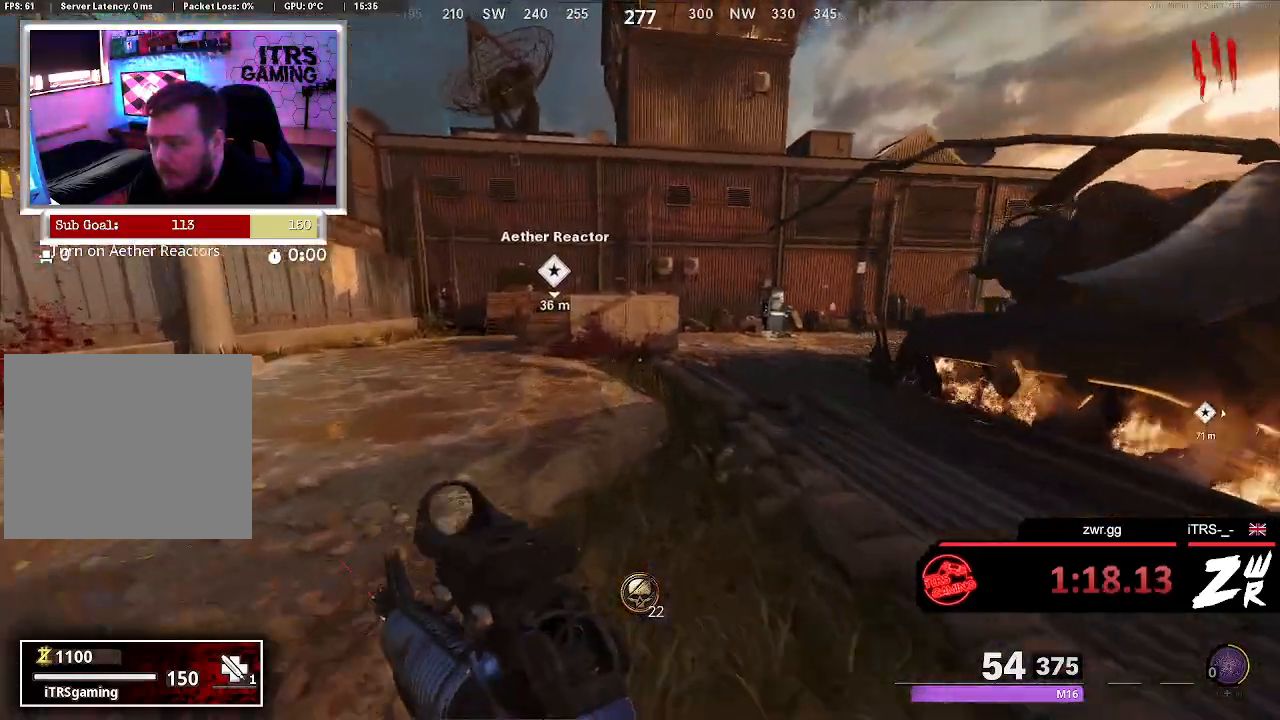
{"buttons": ["R3"], "left_stick": "up-right", "right_stick": "center", "events": [[133, "CROSS", "down"], [233, "CROSS", "up"], [367, "left_stick", "up-right"], [433, "R3", "down"]]}
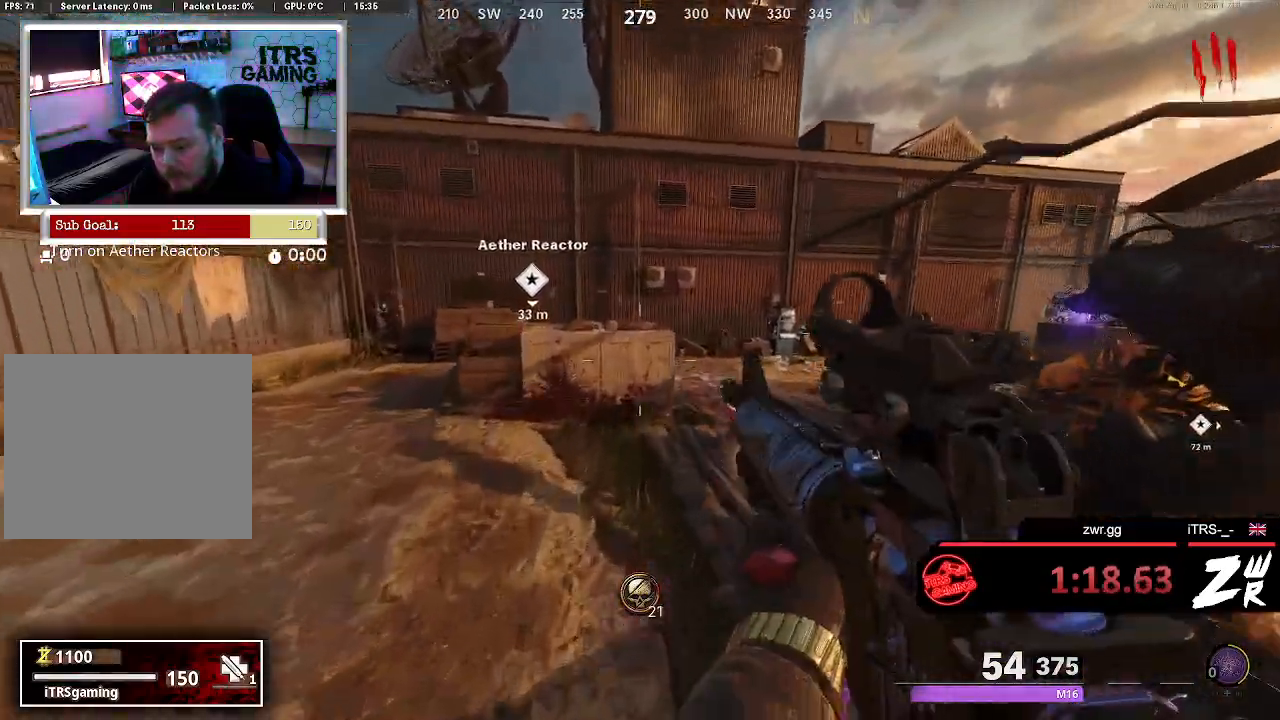
{"buttons": [], "left_stick": "up", "right_stick": "center", "events": [[200, "R3", "up"], [200, "left_stick", "up"], [267, "right_stick", "up-right"], [333, "right_stick", "center"]]}
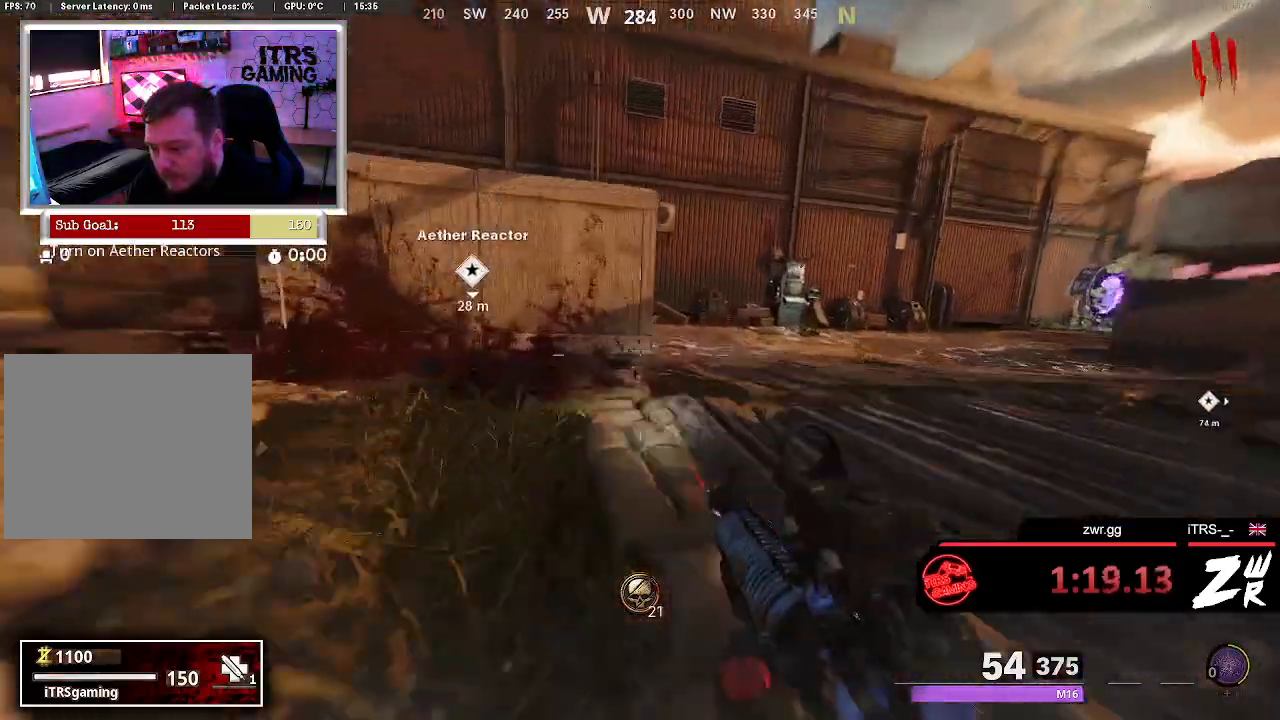
{"buttons": [], "left_stick": "up", "right_stick": "center", "events": [[133, "CROSS", "down"], [133, "right_stick", "right"], [200, "CROSS", "up"], [333, "right_stick", "center"]]}
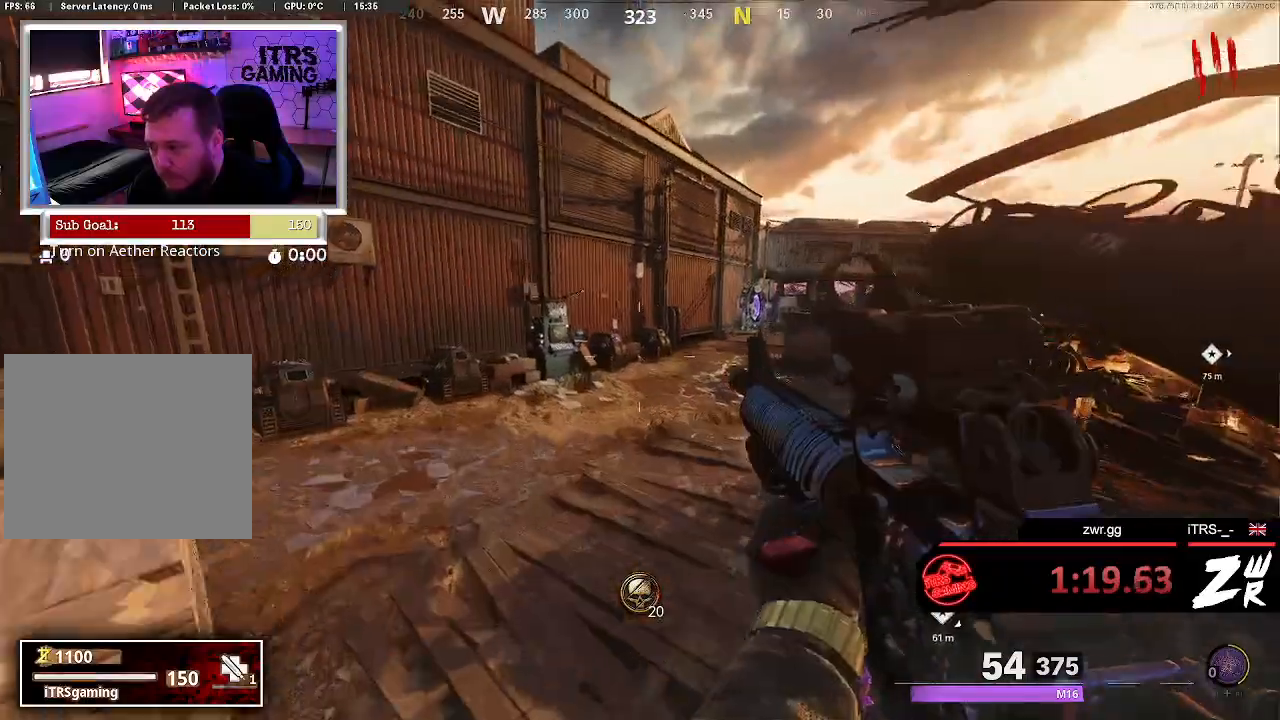
{"buttons": [], "left_stick": "up", "right_stick": "right", "events": [[100, "right_stick", "left"], [233, "right_stick", "right"], [400, "right_stick", "left"], [500, "right_stick", "right"]]}
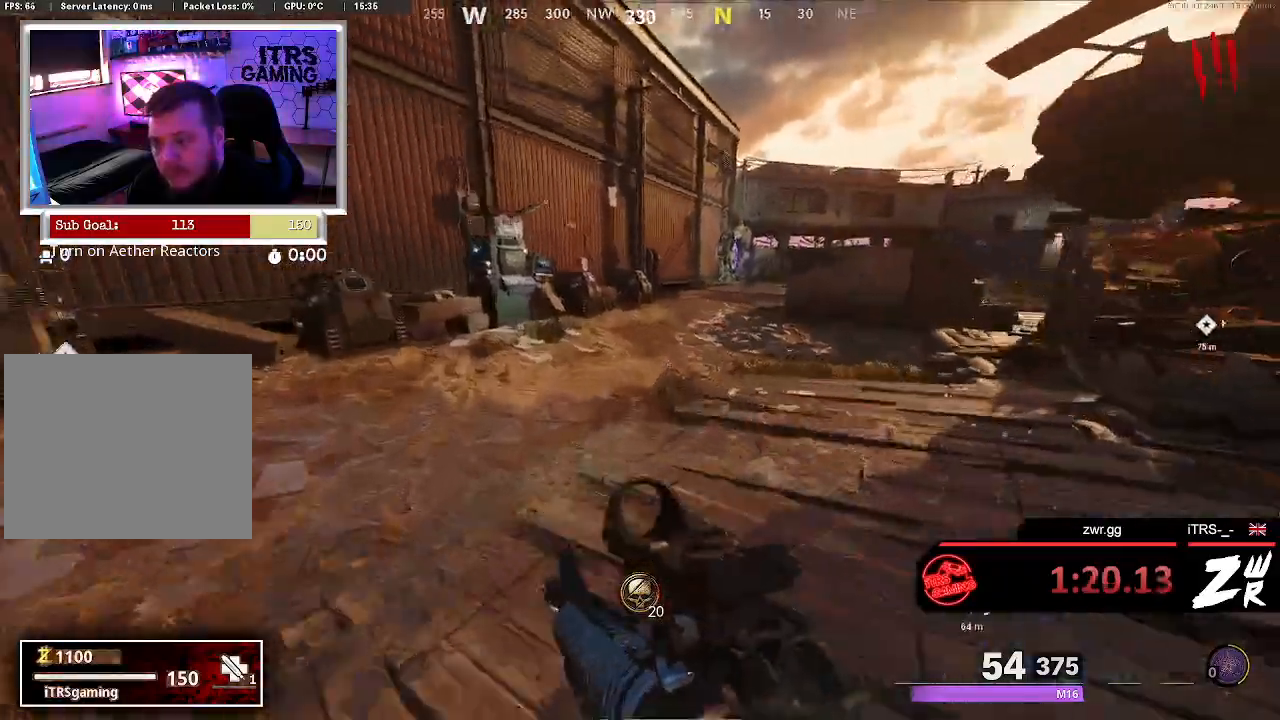
{"buttons": [], "left_stick": "up", "right_stick": "left", "events": [[167, "right_stick", "center"], [500, "right_stick", "left"]]}
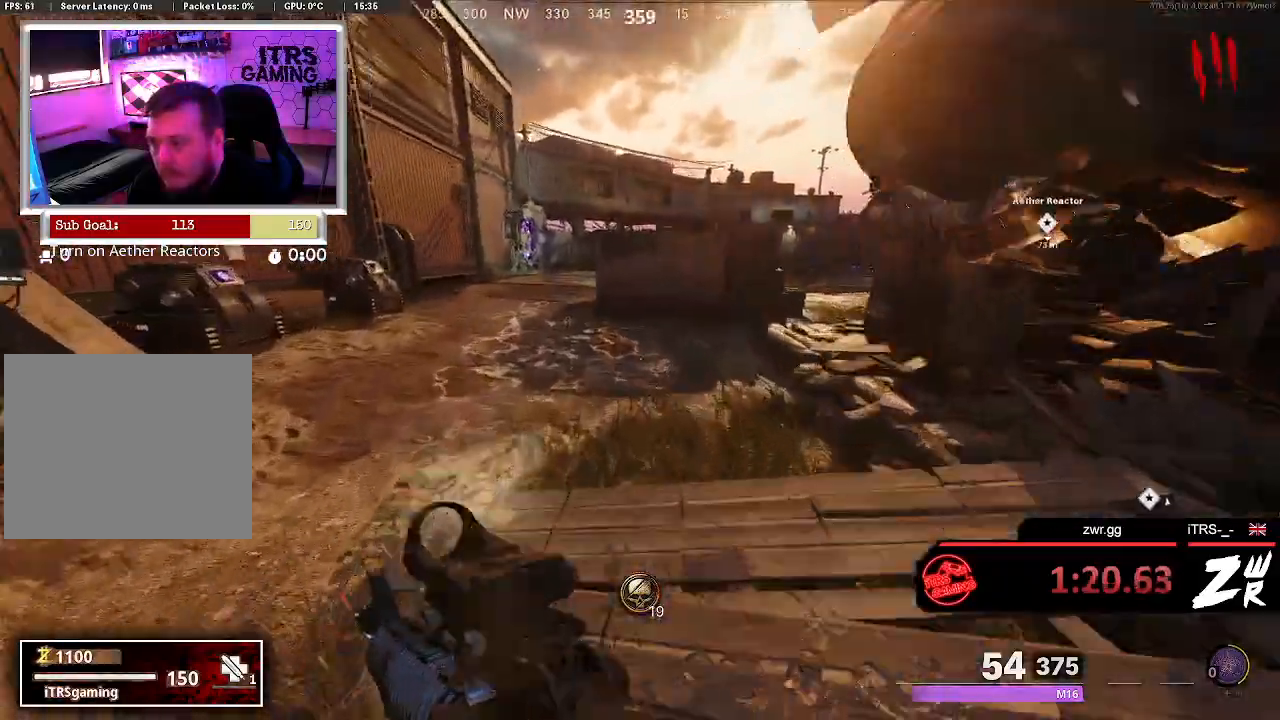
{"buttons": [], "left_stick": "up", "right_stick": "center", "events": [[100, "right_stick", "center"], [233, "R3", "down"], [433, "R3", "up"]]}
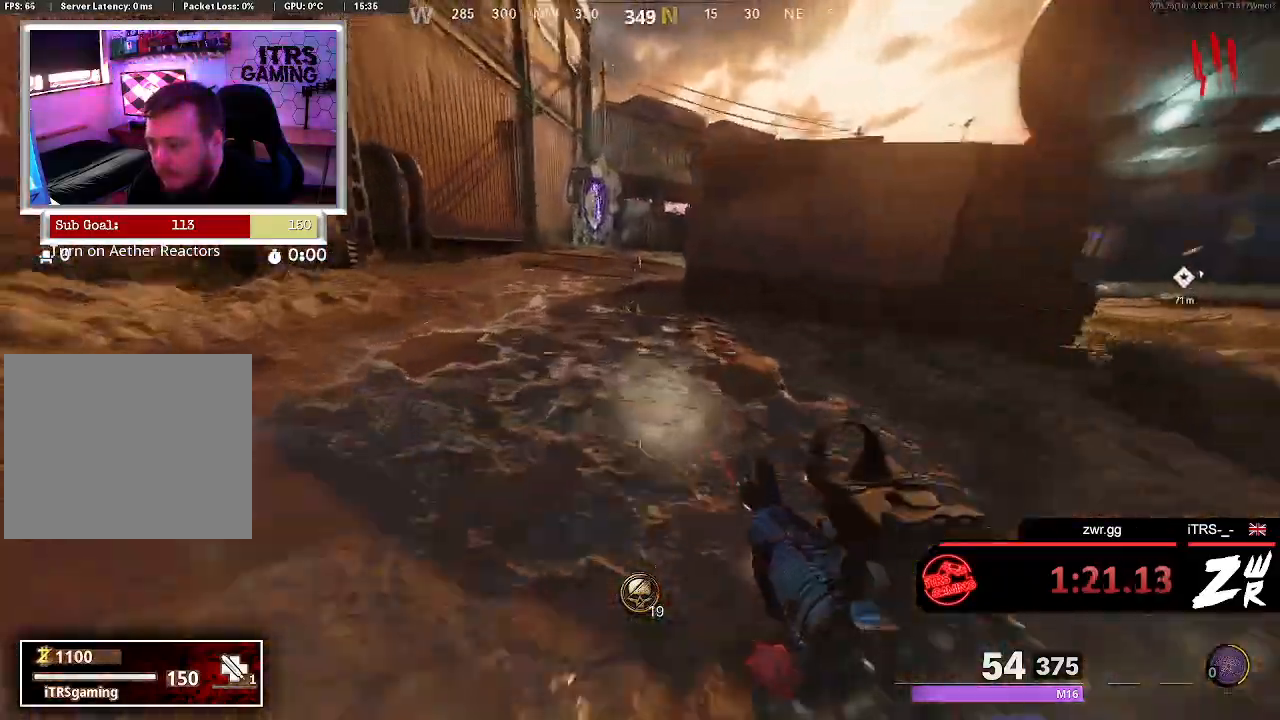
{"buttons": [], "left_stick": "up", "right_stick": "center", "events": []}
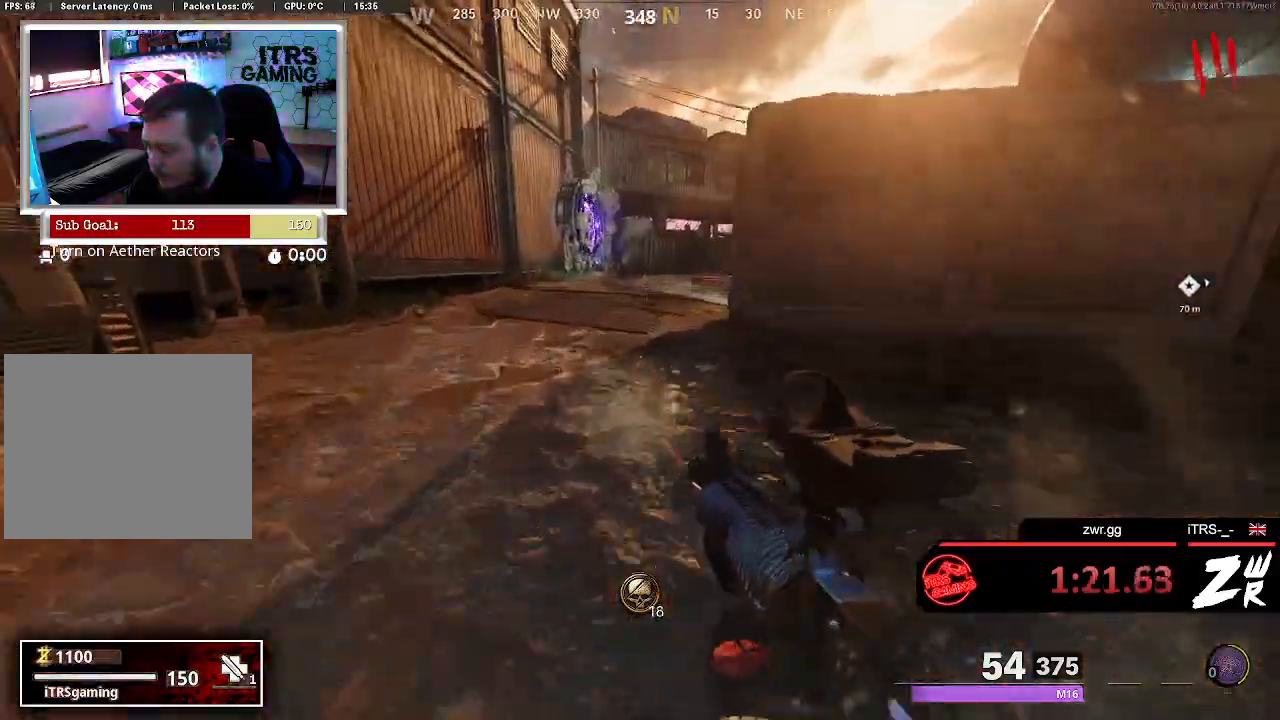
{"buttons": [], "left_stick": "up", "right_stick": "center", "events": [[167, "L3", "down"], [300, "L3", "up"]]}
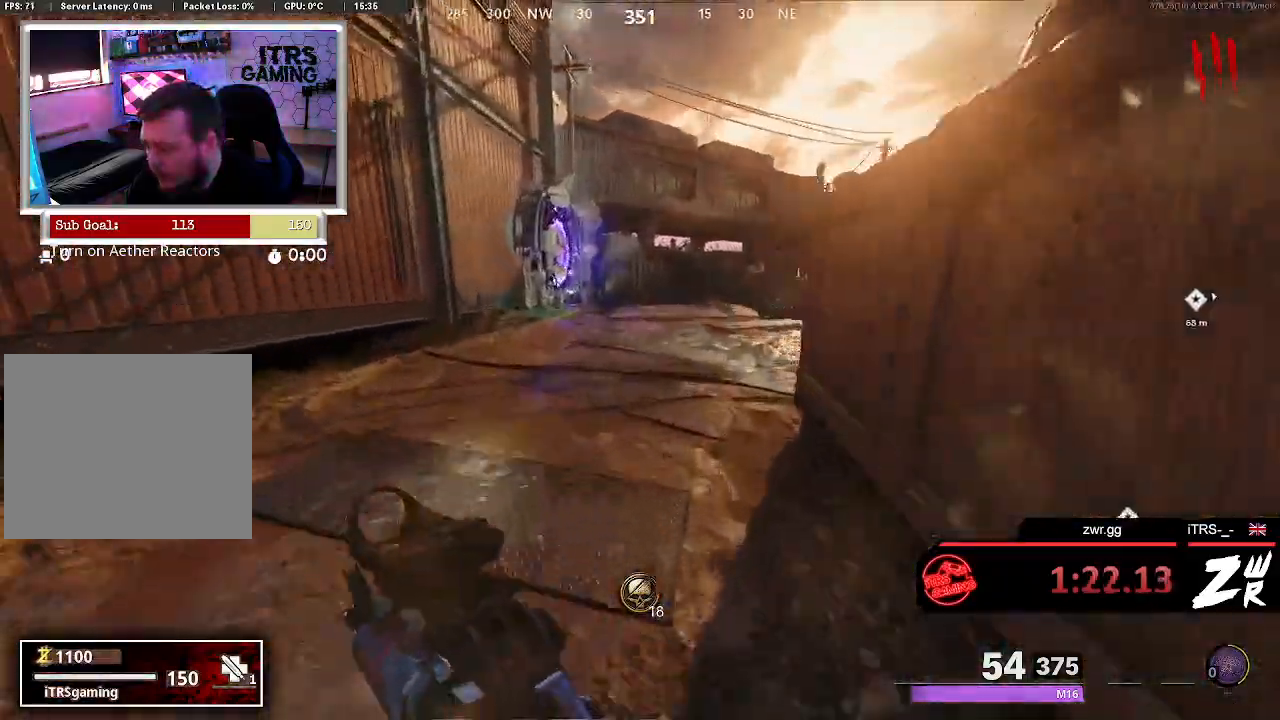
{"buttons": [], "left_stick": "up", "right_stick": "center", "events": [[67, "right_stick", "right"], [167, "right_stick", "center"]]}
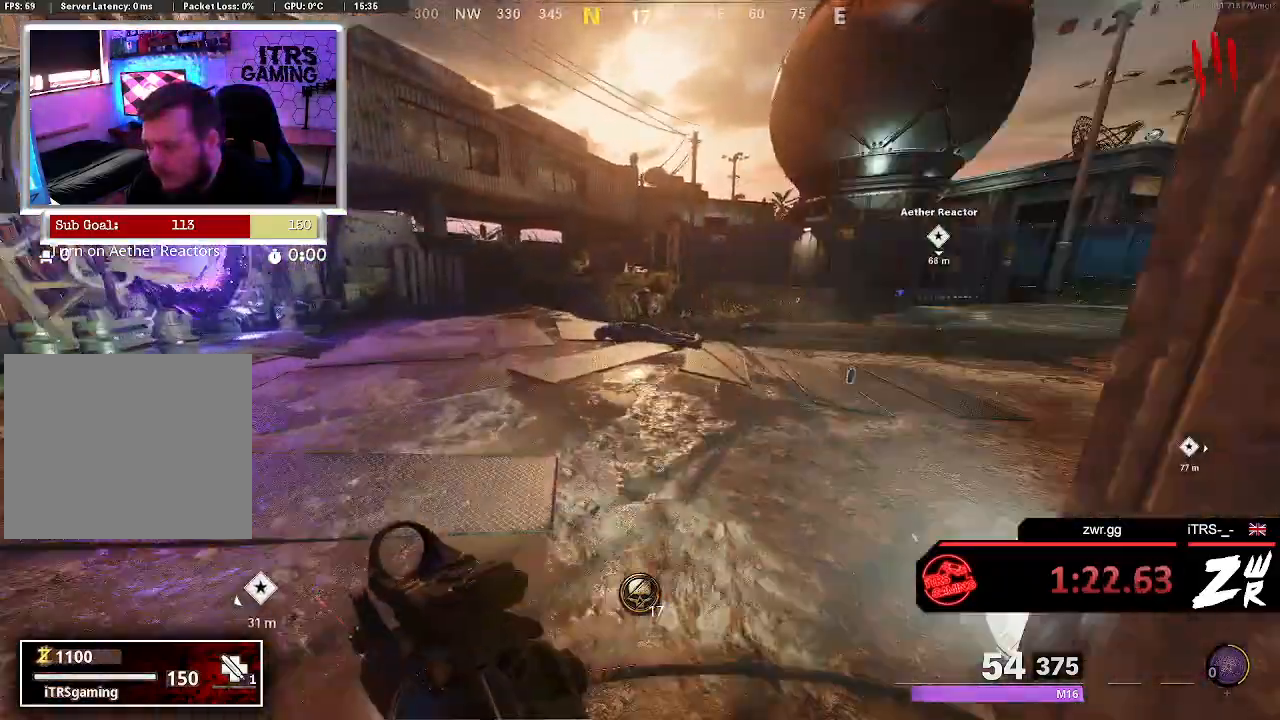
{"buttons": [], "left_stick": "up", "right_stick": "center", "events": []}
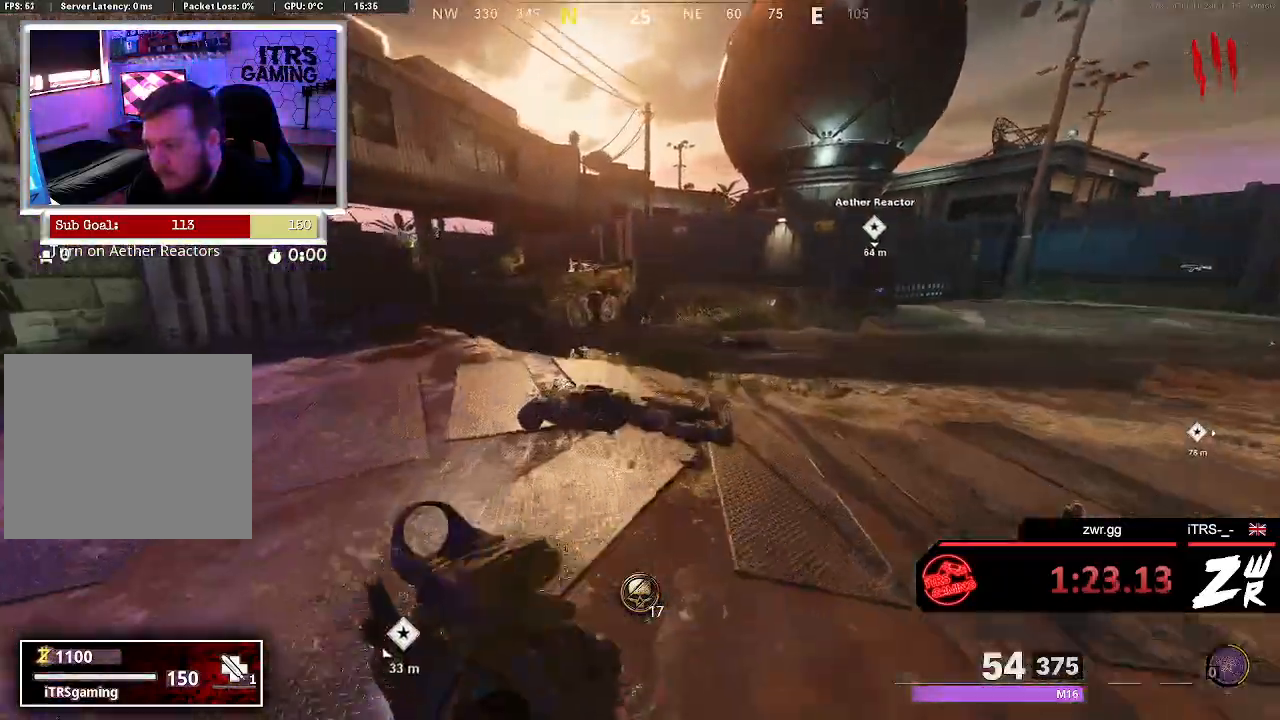
{"buttons": ["R3"], "left_stick": "up", "right_stick": "center", "events": [[167, "CROSS", "down"], [267, "CROSS", "up"], [400, "R3", "down"]]}
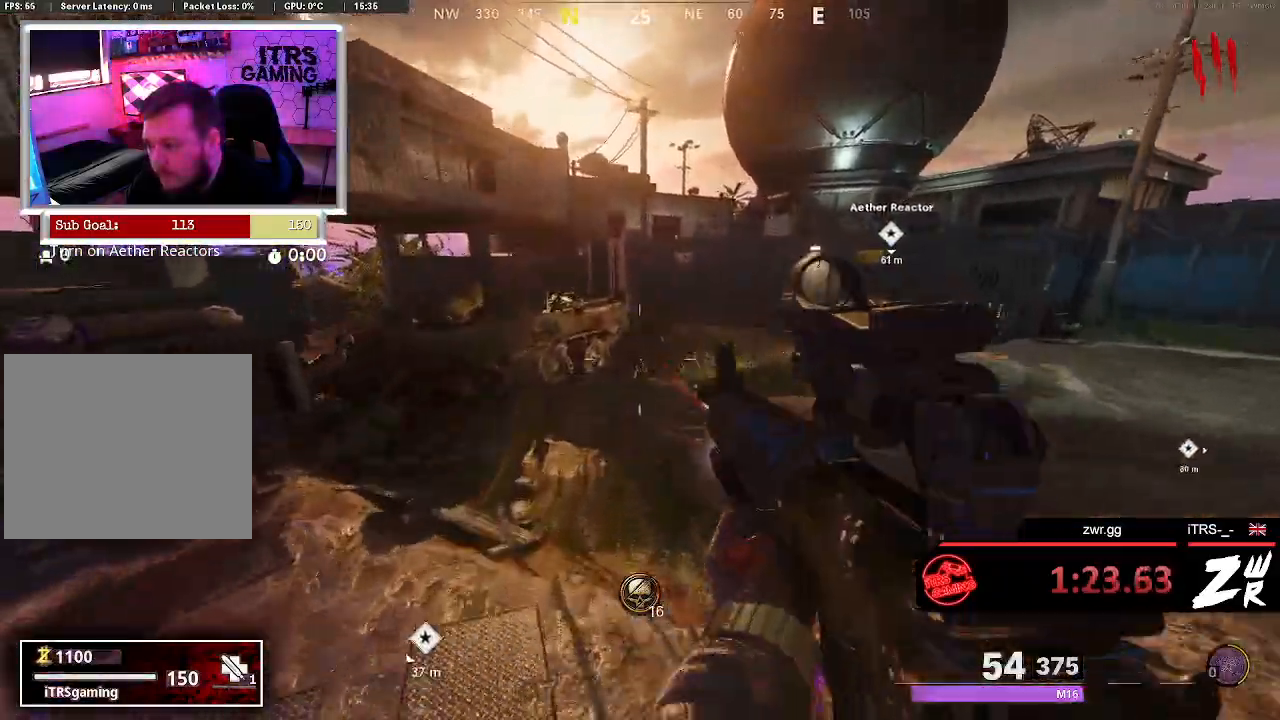
{"buttons": [], "left_stick": "up", "right_stick": "left", "events": [[33, "right_stick", "left"], [167, "R3", "up"], [167, "right_stick", "center"], [500, "right_stick", "left"]]}
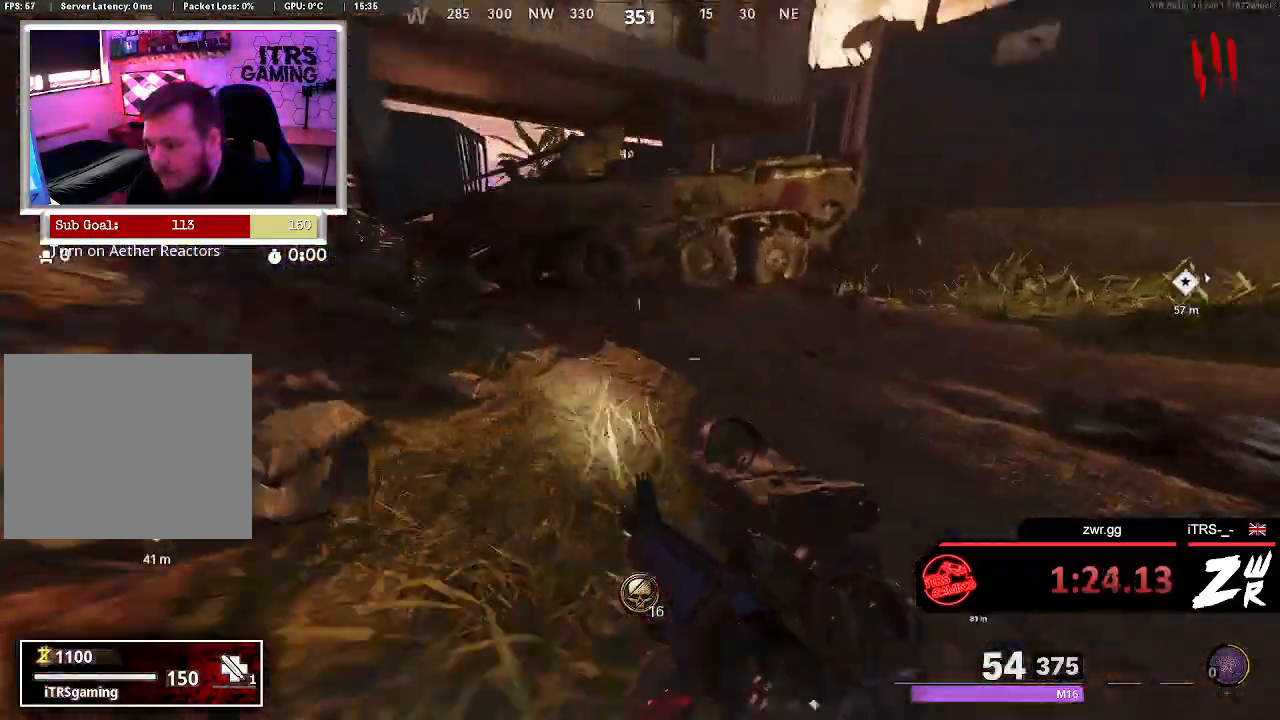
{"buttons": [], "left_stick": "down-right", "right_stick": "right", "events": [[67, "CROSS", "down"], [133, "right_stick", "center"], [167, "CROSS", "up"], [300, "left_stick", "center"], [400, "left_stick", "down-right"], [500, "right_stick", "right"]]}
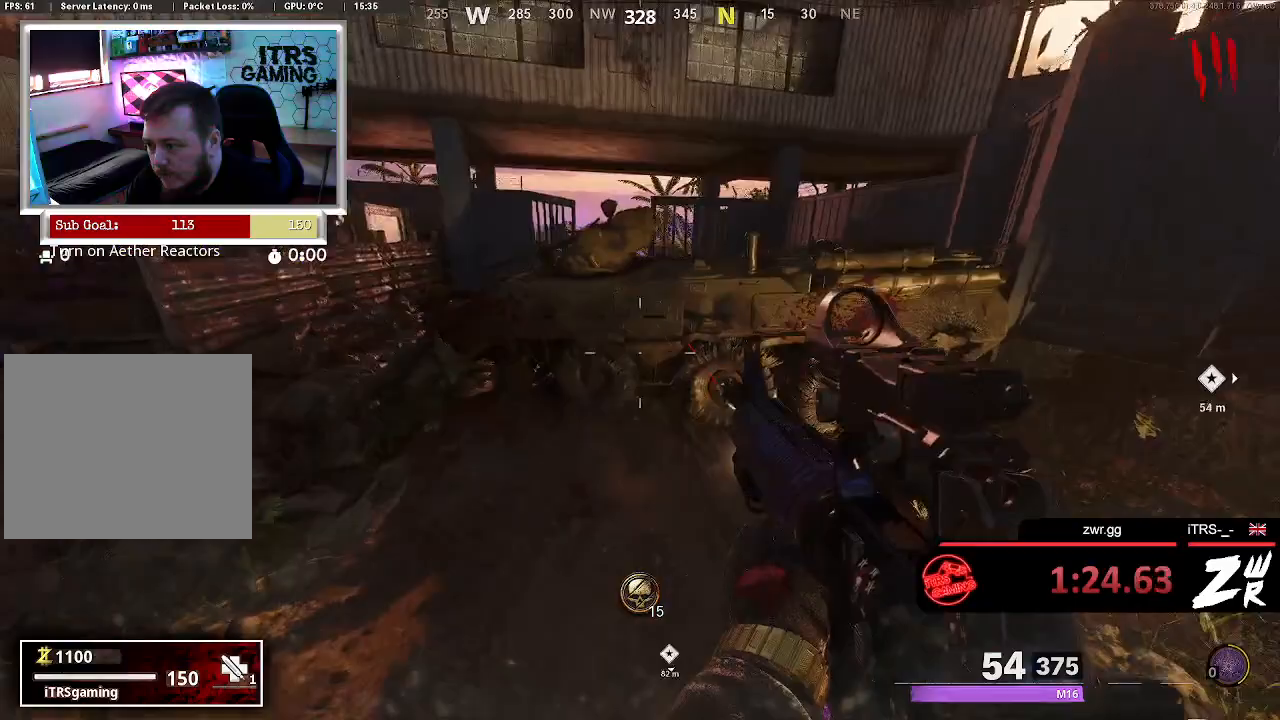
{"buttons": [], "left_stick": "down-right", "right_stick": "center", "events": [[33, "CIRCLE", "down"], [167, "CIRCLE", "up"], [200, "left_stick", "up-right"], [200, "right_stick", "center"], [400, "left_stick", "down-right"], [400, "right_stick", "left"], [467, "right_stick", "center"]]}
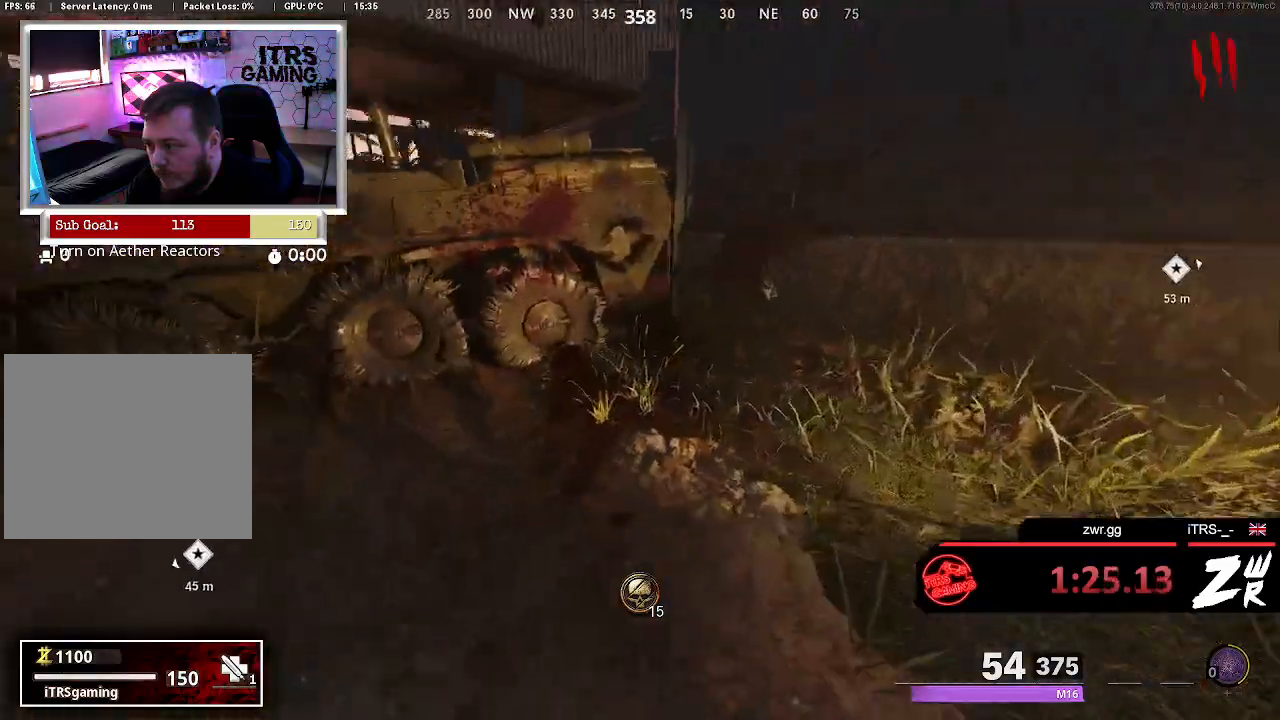
{"buttons": [], "left_stick": "center", "right_stick": "center", "events": [[67, "left_stick", "down"], [167, "right_stick", "left"], [367, "right_stick", "center"], [433, "left_stick", "center"]]}
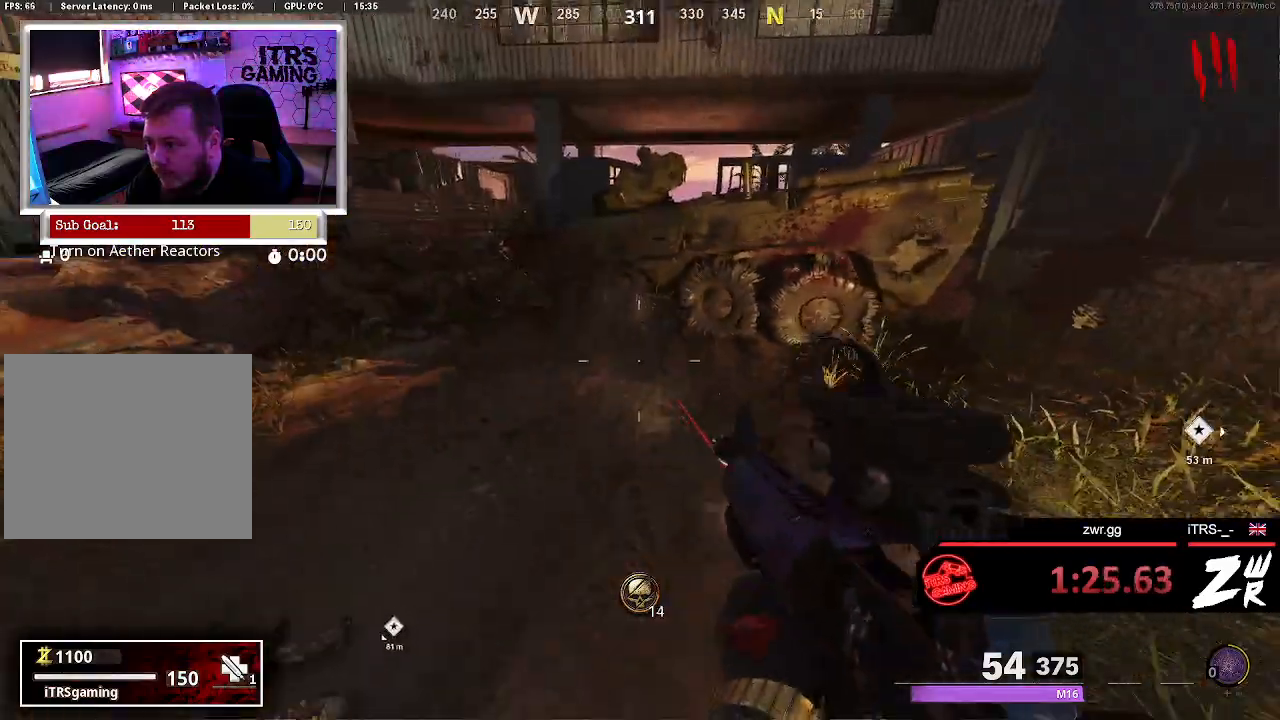
{"buttons": [], "left_stick": "down-right", "right_stick": "center", "events": [[33, "left_stick", "up"], [100, "right_stick", "up-left"], [167, "left_stick", "up-left"], [267, "right_stick", "center"], [333, "left_stick", "center"], [467, "left_stick", "down-right"]]}
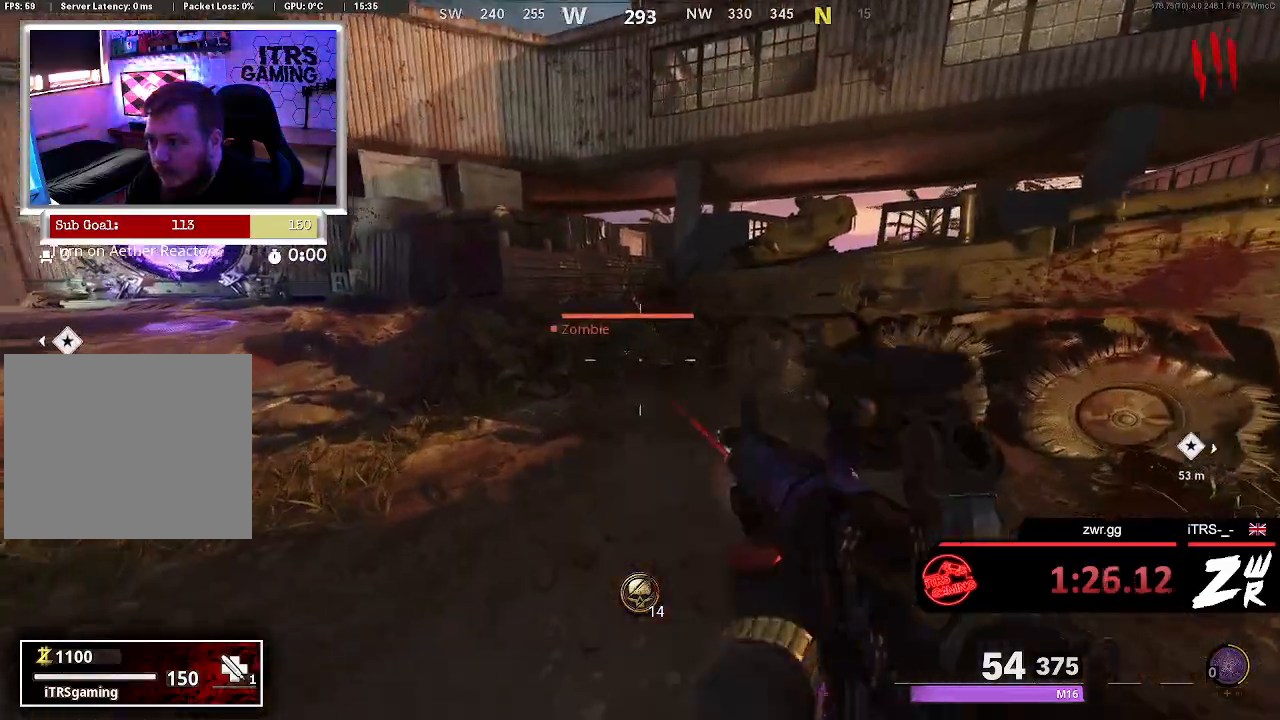
{"buttons": ["L3"], "left_stick": "up", "right_stick": "down-left", "events": [[33, "right_stick", "left"], [133, "left_stick", "right"], [133, "right_stick", "center"], [233, "left_stick", "up"], [267, "right_stick", "down-right"], [367, "L3", "down"], [367, "right_stick", "center"], [500, "right_stick", "down-left"]]}
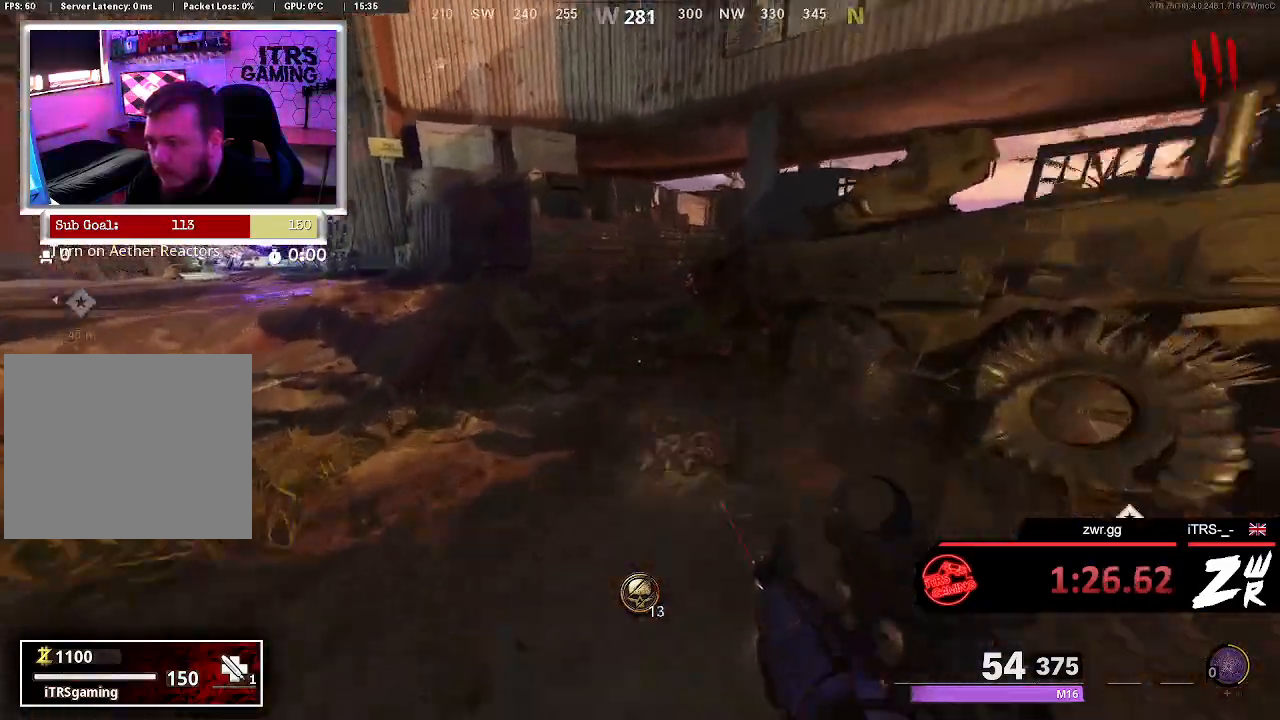
{"buttons": ["CIRCLE"], "left_stick": "up", "right_stick": "center", "events": [[33, "L3", "up"], [67, "right_stick", "down-right"], [167, "right_stick", "down"], [400, "CIRCLE", "down"], [500, "right_stick", "center"]]}
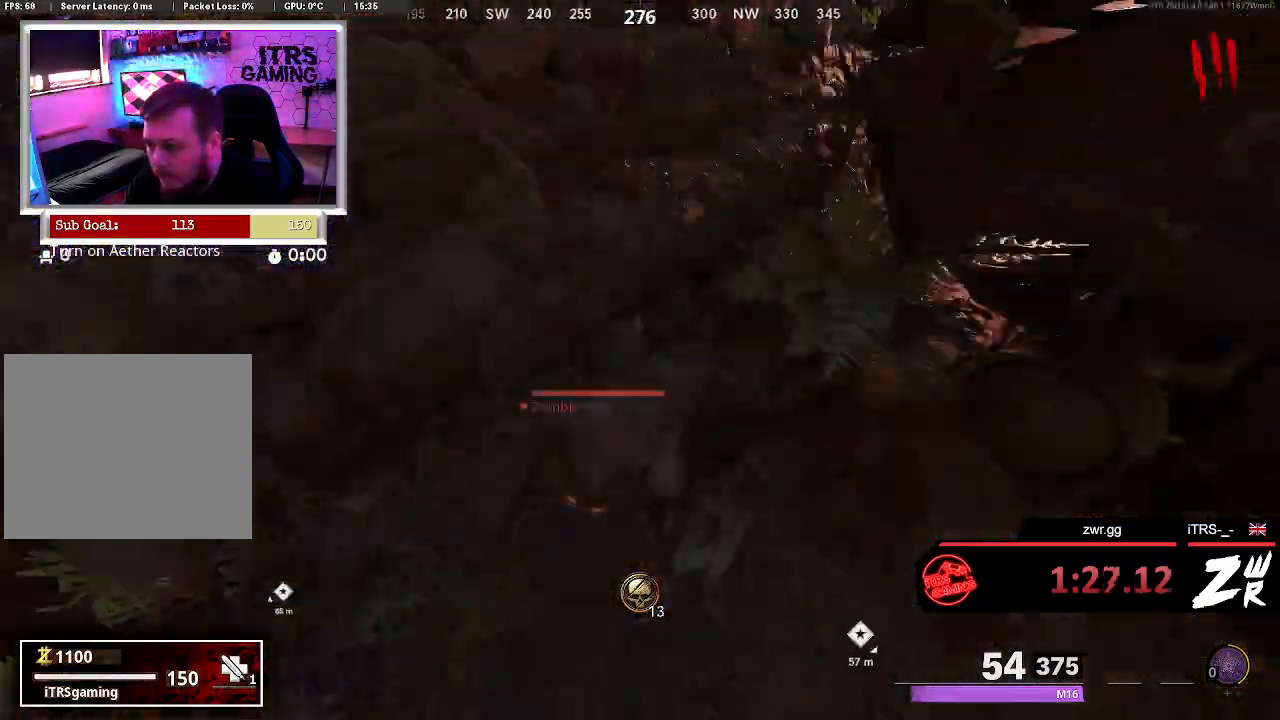
{"buttons": [], "left_stick": "down-right", "right_stick": "up", "events": [[100, "CIRCLE", "up"], [133, "left_stick", "down"], [200, "right_stick", "right"], [300, "right_stick", "up-right"], [433, "left_stick", "down-right"], [433, "right_stick", "up"]]}
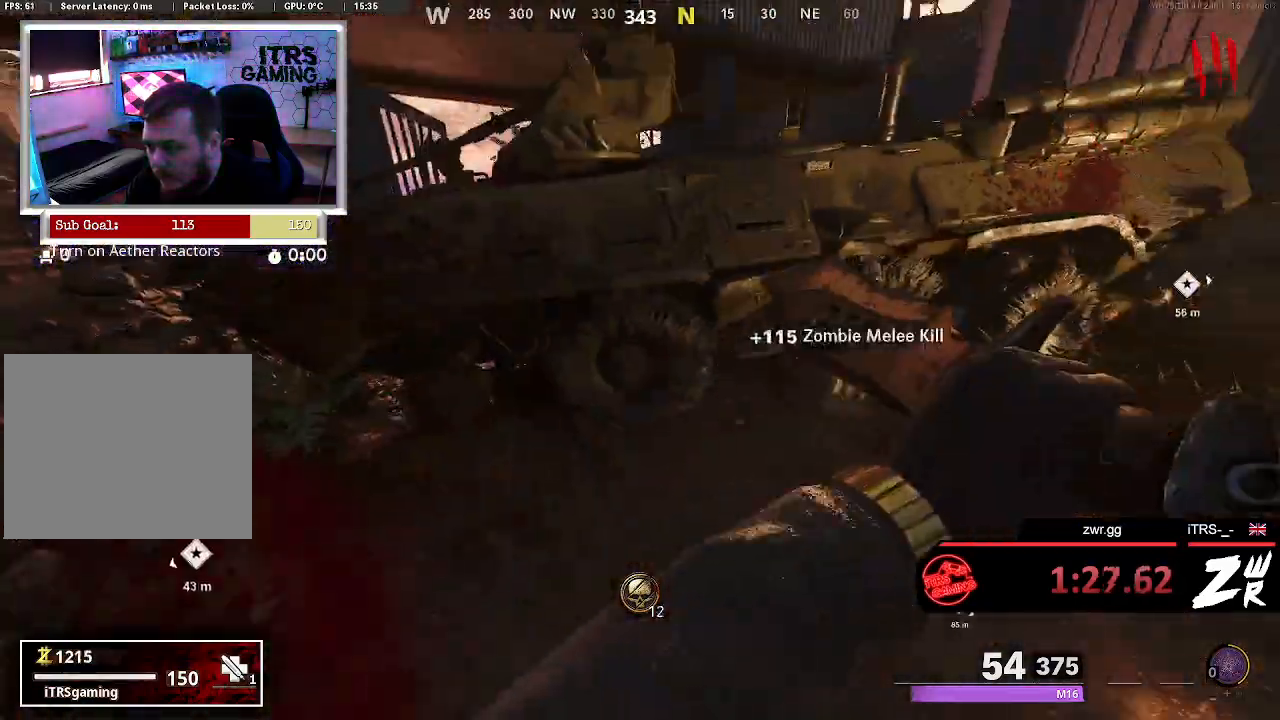
{"buttons": [], "left_stick": "up", "right_stick": "center", "events": [[33, "right_stick", "center"], [100, "right_stick", "right"], [233, "left_stick", "up-right"], [300, "right_stick", "center"], [433, "left_stick", "up"]]}
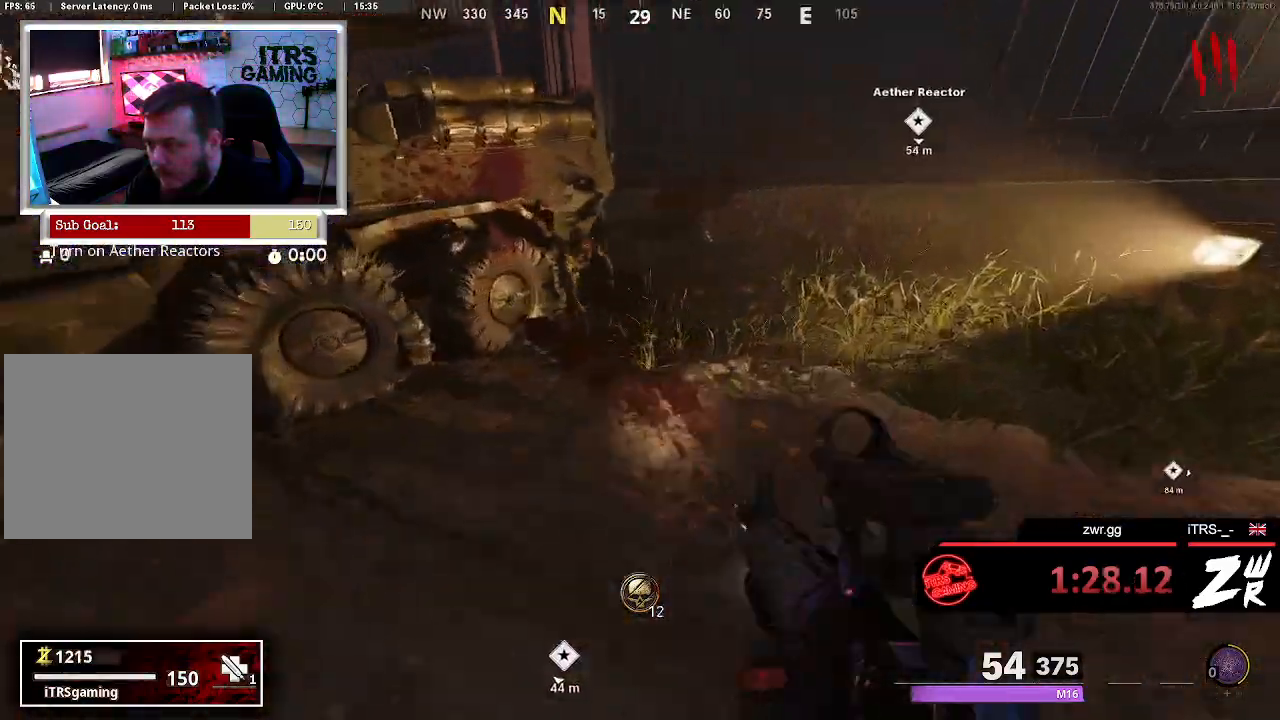
{"buttons": [], "left_stick": "right", "right_stick": "center", "events": [[167, "right_stick", "left"], [300, "right_stick", "center"], [400, "CIRCLE", "down"], [500, "CIRCLE", "up"], [500, "left_stick", "right"]]}
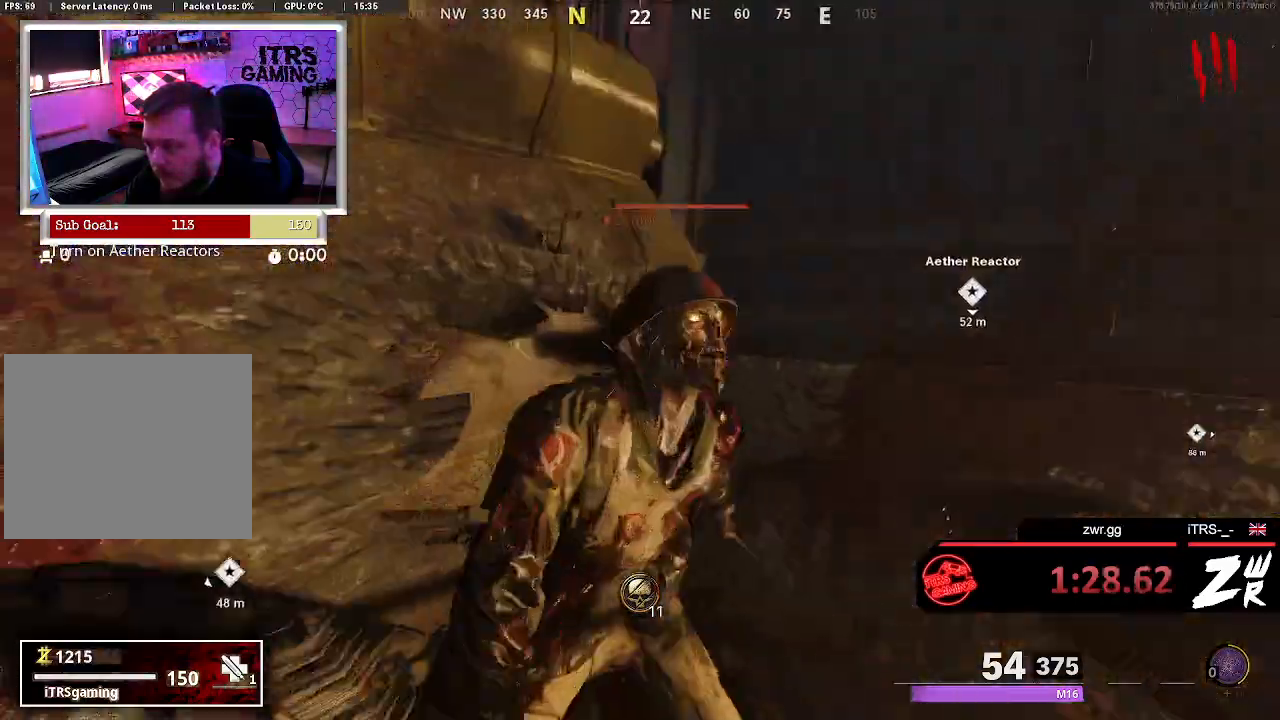
{"buttons": [], "left_stick": "down", "right_stick": "center", "events": [[33, "left_stick", "down-right"], [233, "left_stick", "down"], [233, "right_stick", "down-left"], [467, "right_stick", "center"]]}
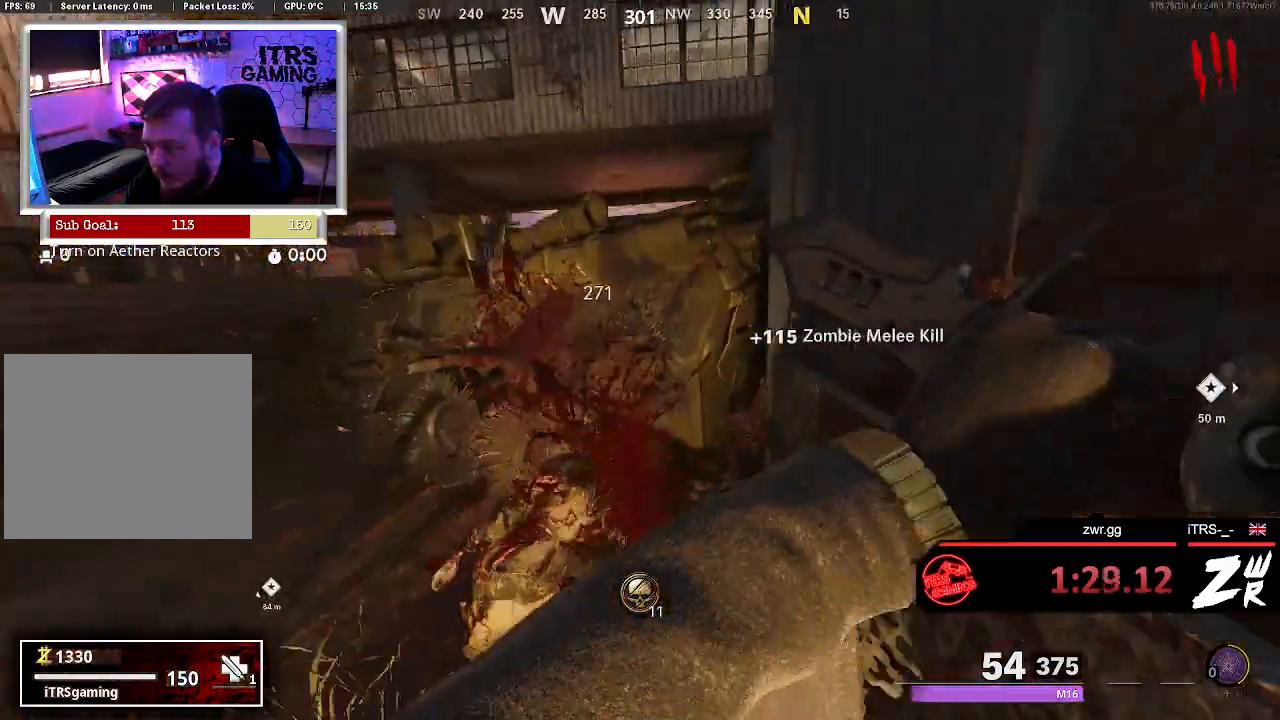
{"buttons": [], "left_stick": "up", "right_stick": "left", "events": [[133, "left_stick", "down-left"], [133, "right_stick", "left"], [233, "left_stick", "up"], [367, "right_stick", "center"], [500, "right_stick", "left"]]}
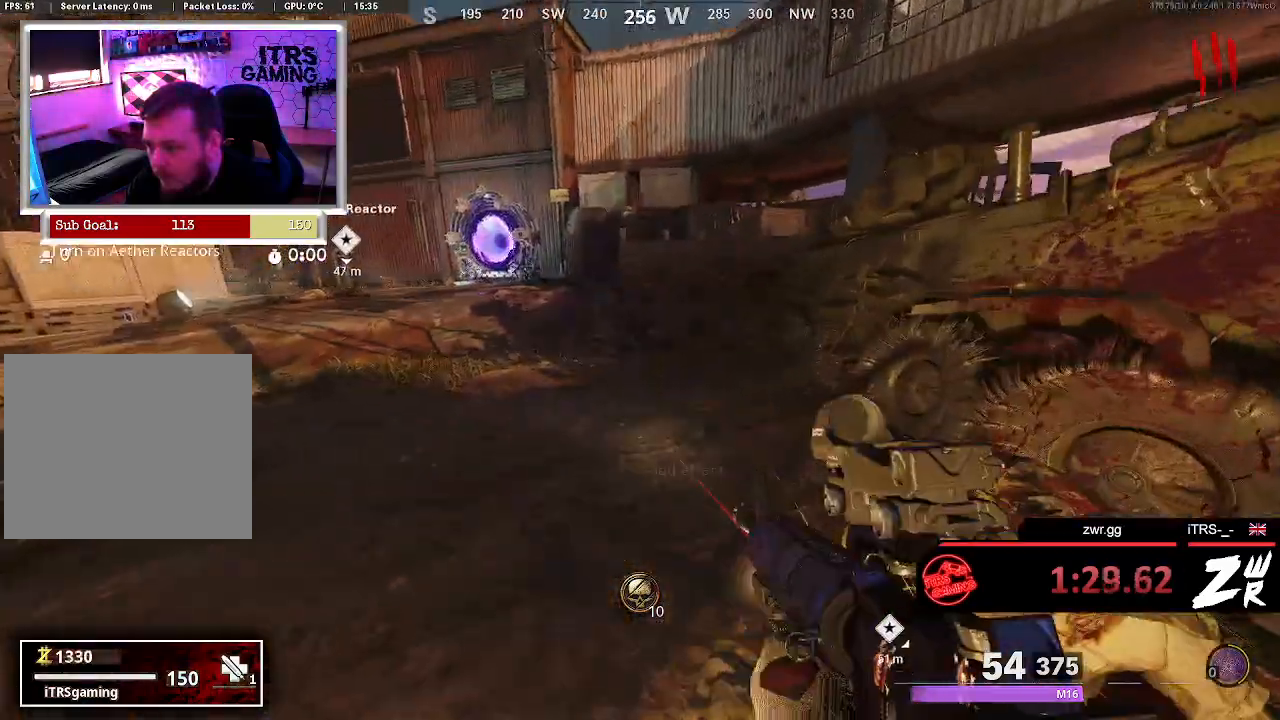
{"buttons": ["L3"], "left_stick": "up", "right_stick": "center", "events": [[233, "right_stick", "center"], [467, "L3", "down"]]}
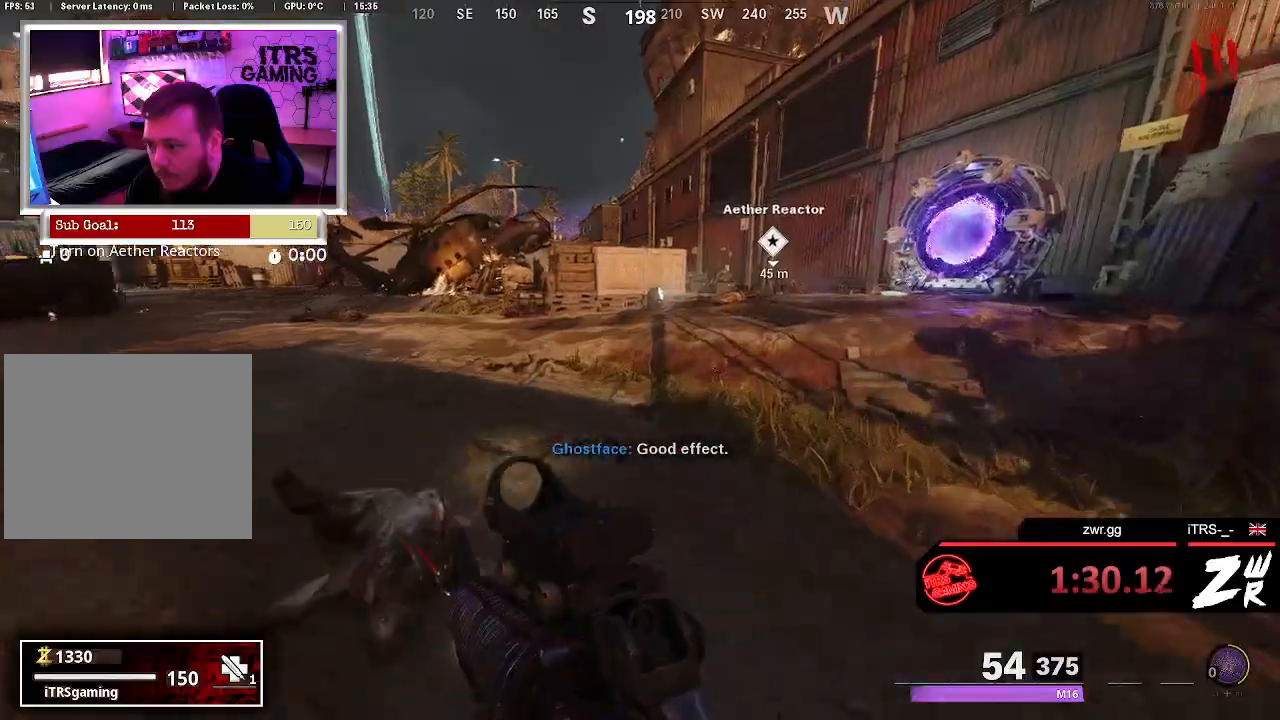
{"buttons": [], "left_stick": "up", "right_stick": "center", "events": [[67, "right_stick", "right"], [100, "L3", "up"], [233, "right_stick", "center"]]}
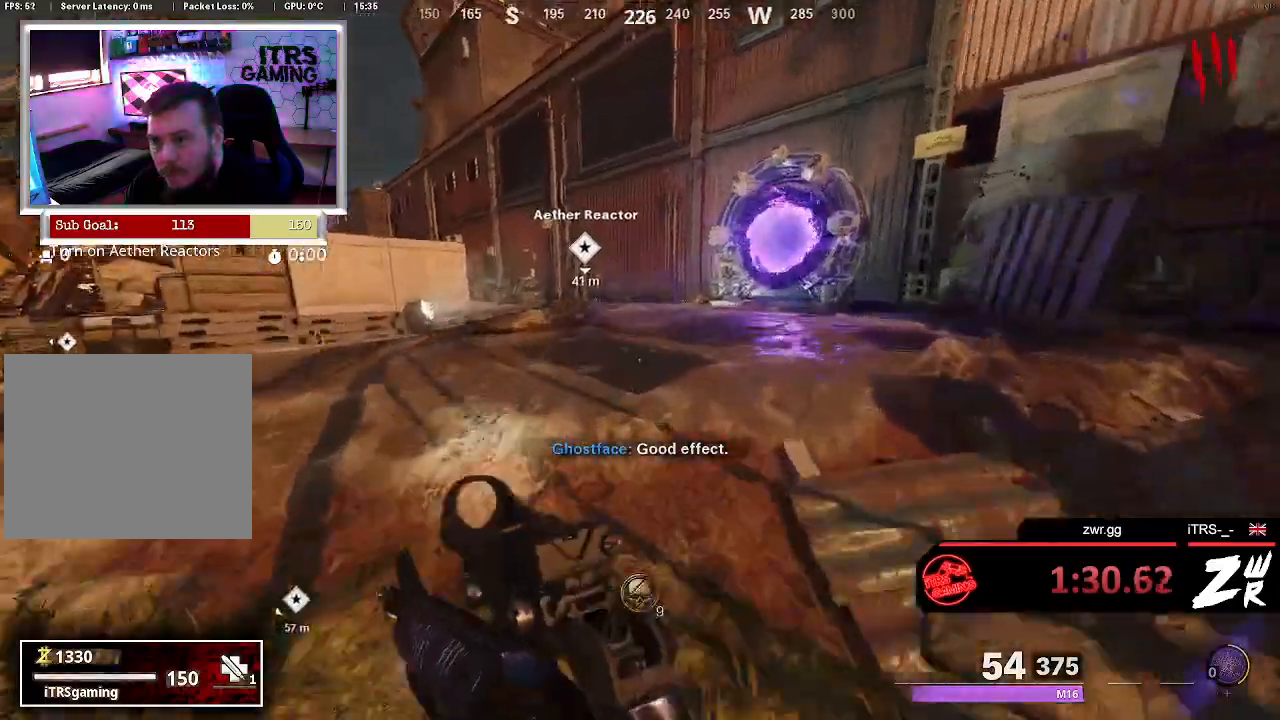
{"buttons": [], "left_stick": "up", "right_stick": "center", "events": []}
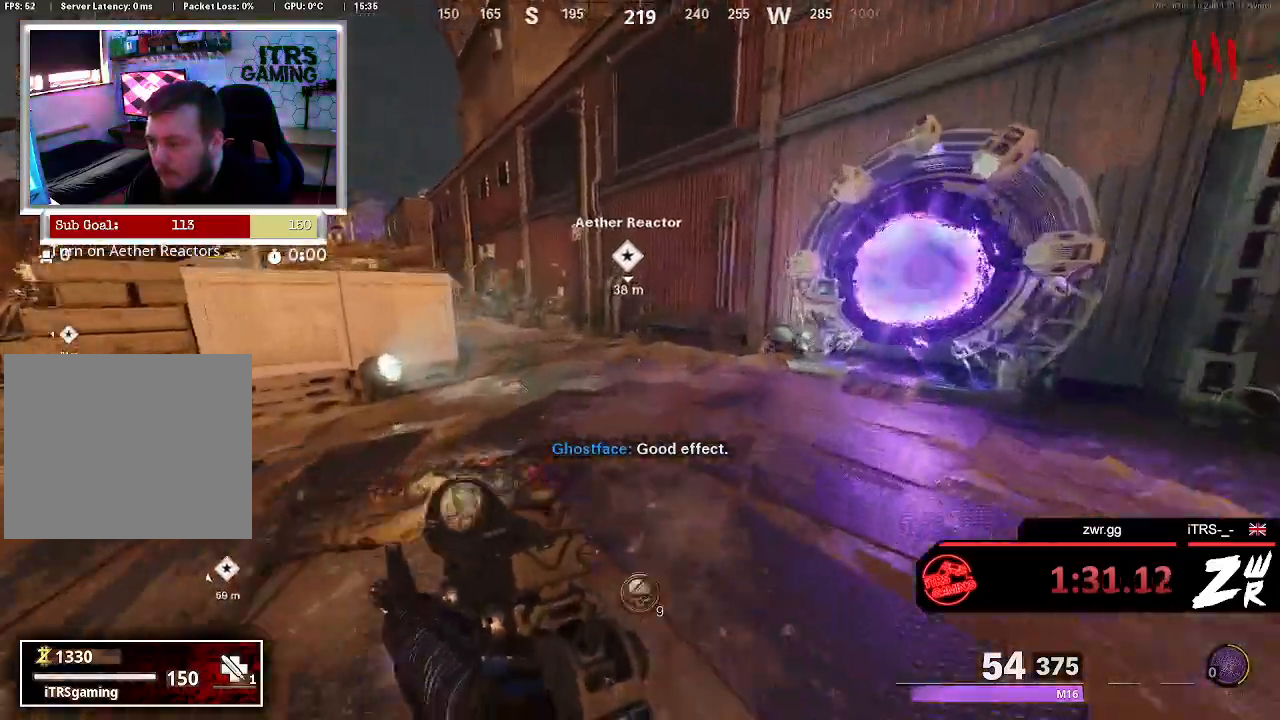
{"buttons": ["R3"], "left_stick": "up", "right_stick": "center", "events": [[400, "R3", "down"]]}
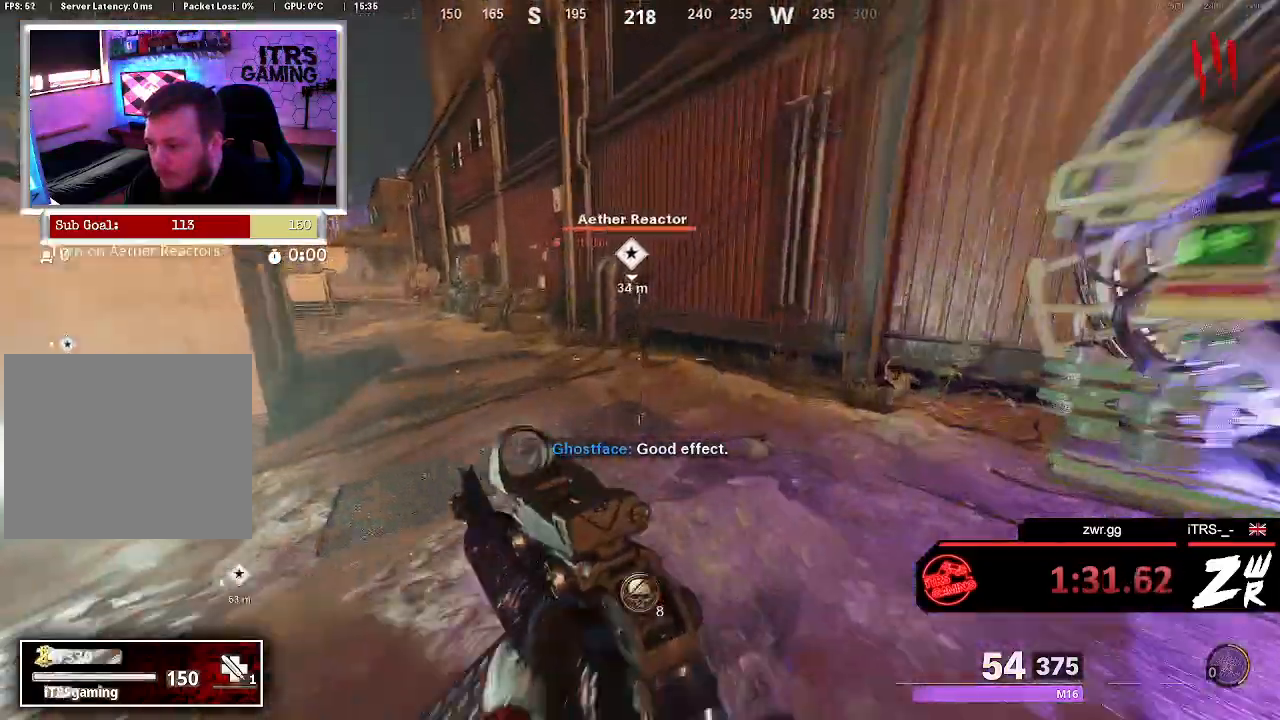
{"buttons": ["CIRCLE"], "left_stick": "up", "right_stick": "center", "events": [[67, "R3", "up"], [67, "right_stick", "up"], [400, "CIRCLE", "down"], [467, "right_stick", "center"]]}
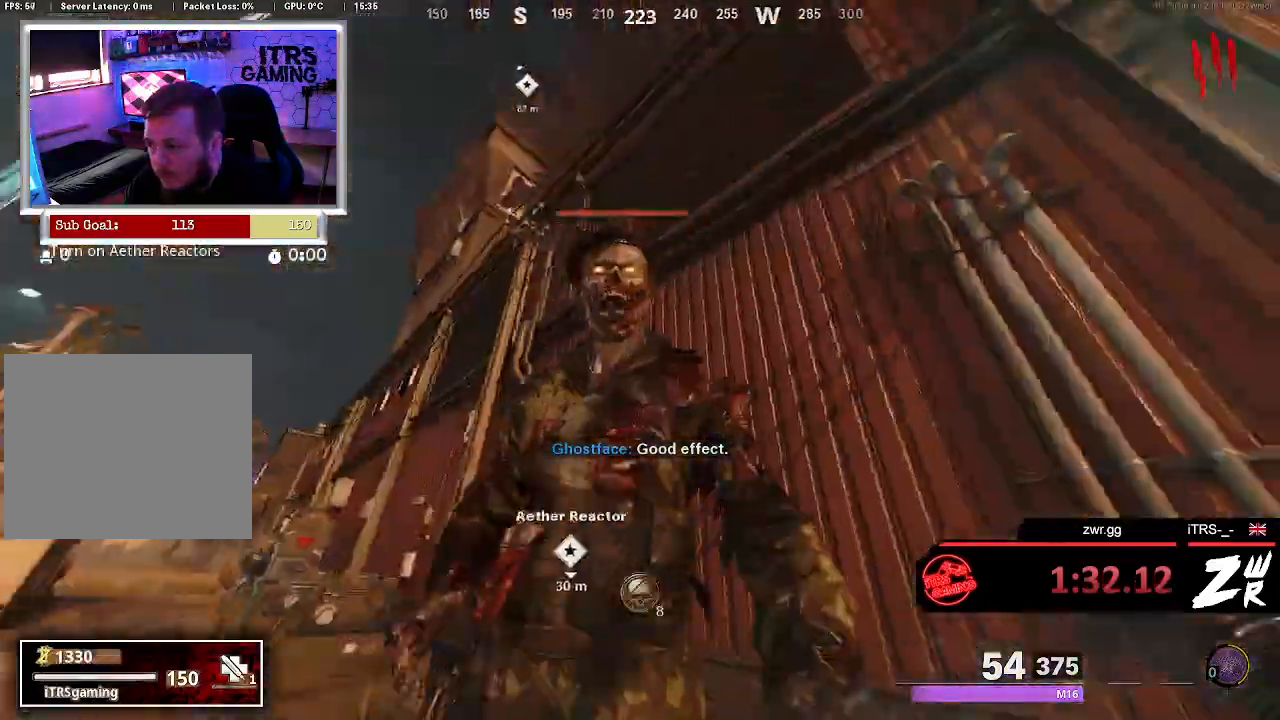
{"buttons": [], "left_stick": "up", "right_stick": "down", "events": [[33, "CIRCLE", "up"], [167, "right_stick", "down-left"], [333, "right_stick", "center"], [433, "right_stick", "down"]]}